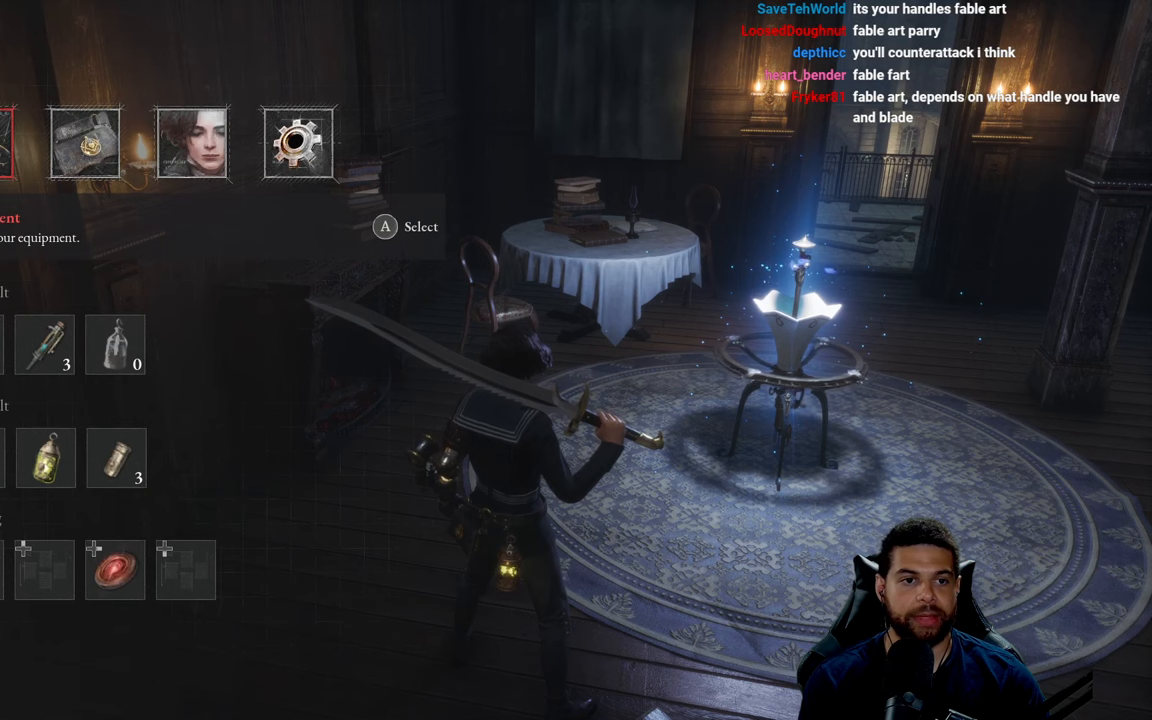
Gameplay with a controller (Xbox layout); each line is a JSON object with the inputs held at the frame after it. "events" lists button and stick changes between this image and that frame as [ms after this image, input, new state], when the widget could be followed in between.
{"buttons": [], "left_stick": "center", "right_stick": "center", "events": []}
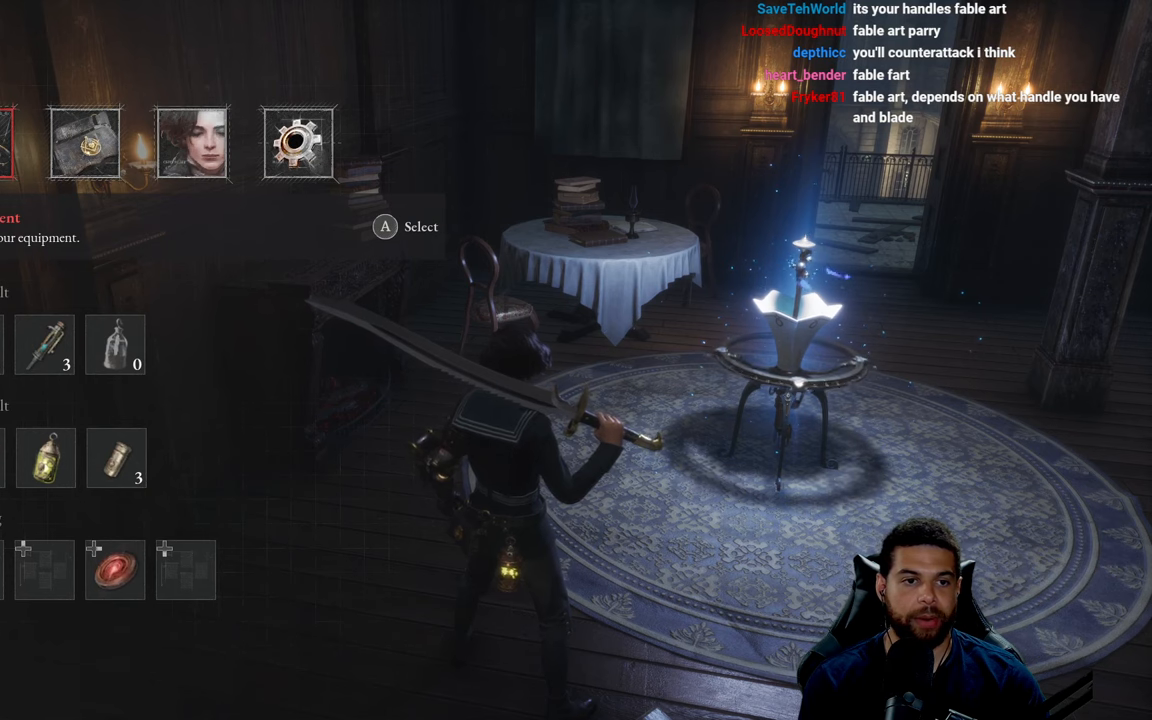
{"buttons": [], "left_stick": "center", "right_stick": "center", "events": [[84, "A", "down"], [184, "A", "up"]]}
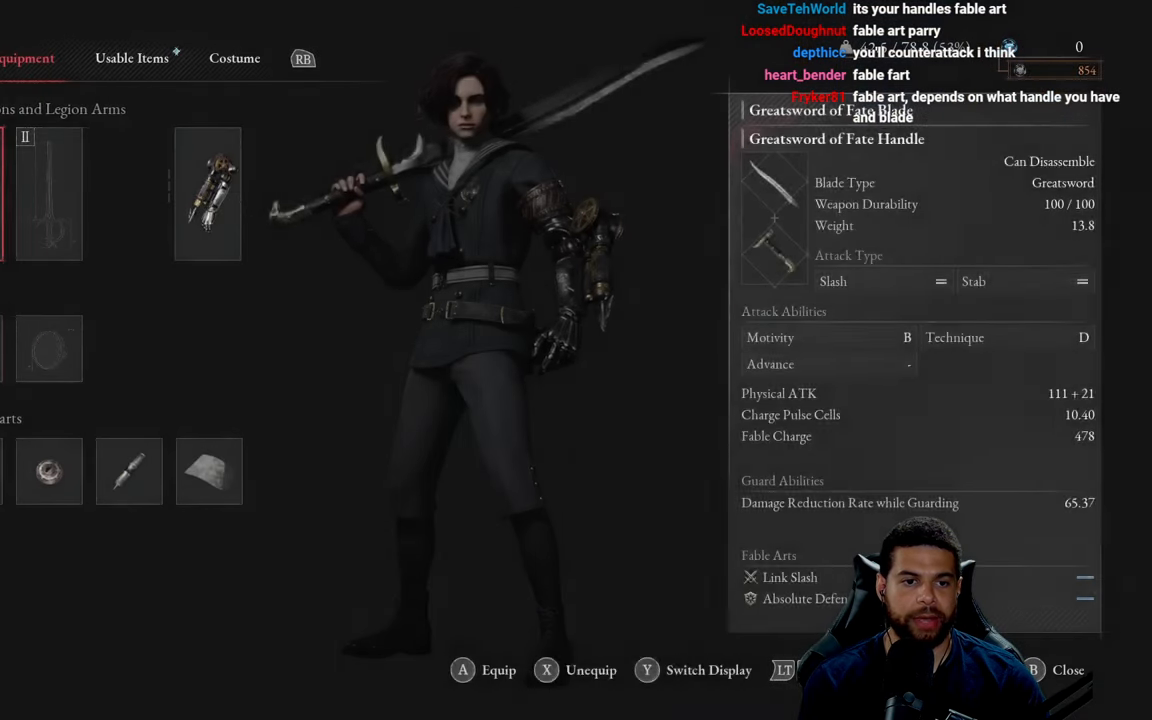
{"buttons": ["DPAD_UP"], "left_stick": "center", "right_stick": "center", "events": [[100, "DPAD_DOWN", "down"], [200, "DPAD_DOWN", "up"], [467, "DPAD_UP", "down"]]}
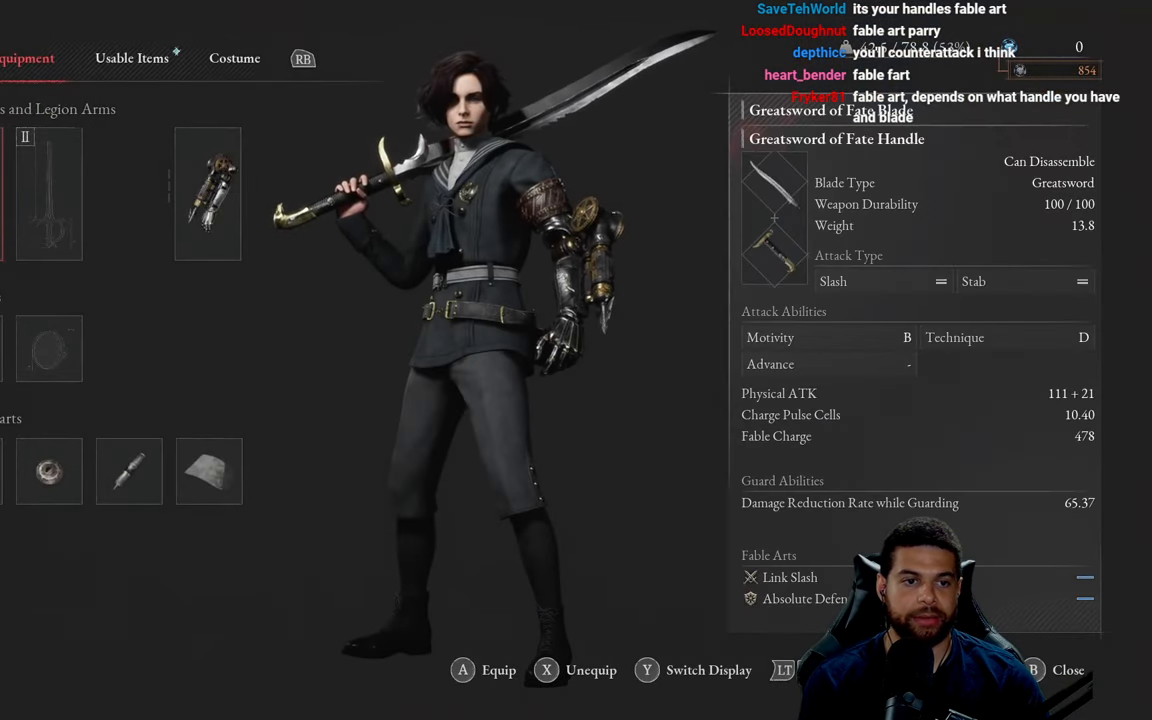
{"buttons": [], "left_stick": "center", "right_stick": "center", "events": [[67, "DPAD_UP", "up"], [300, "A", "down"], [384, "A", "up"]]}
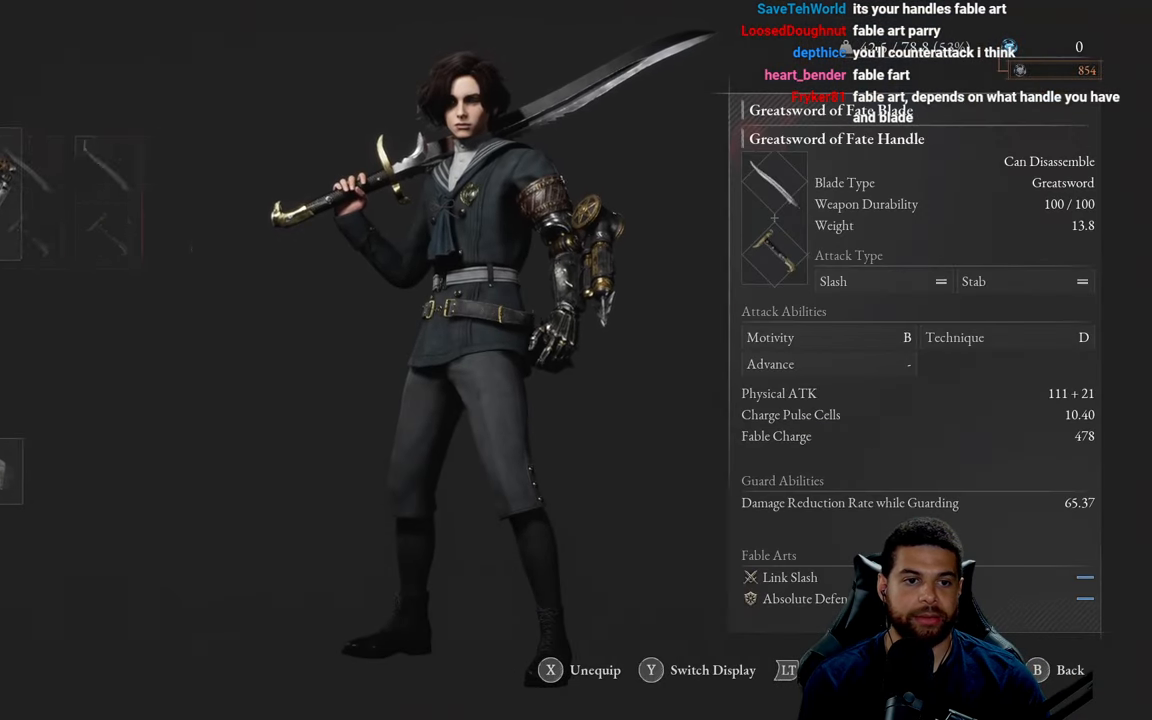
{"buttons": [], "left_stick": "center", "right_stick": "center", "events": []}
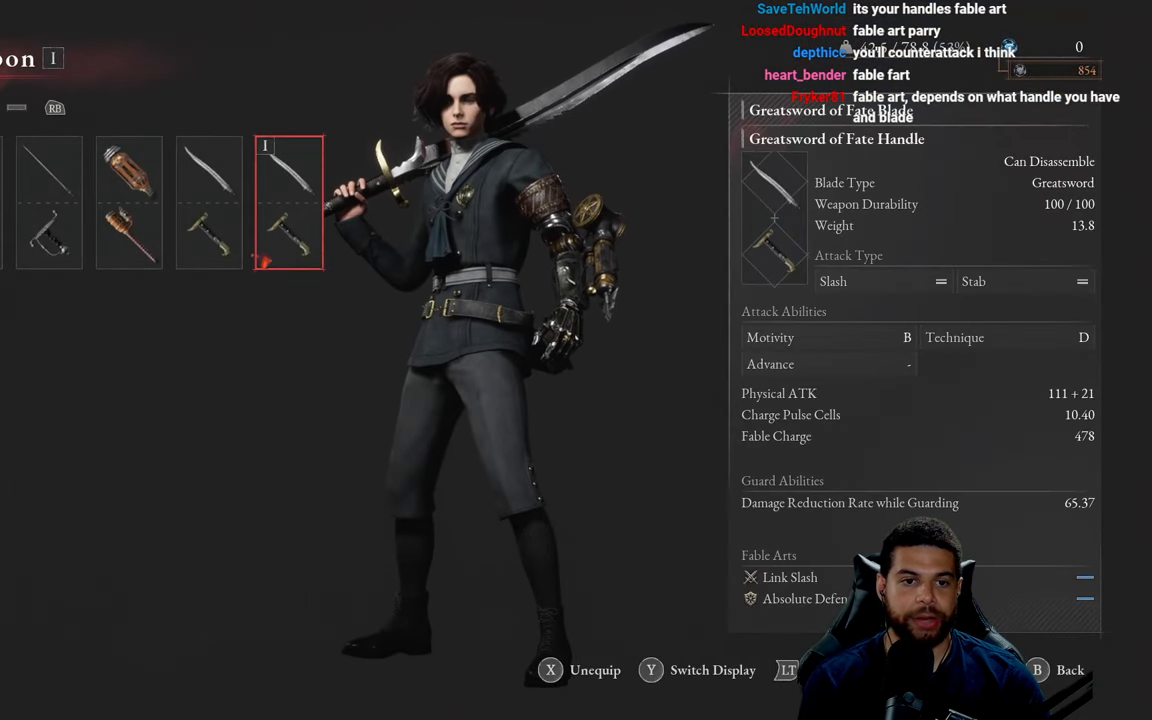
{"buttons": [], "left_stick": "center", "right_stick": "center", "events": [[134, "DPAD_LEFT", "down"], [217, "DPAD_LEFT", "up"], [317, "DPAD_LEFT", "down"], [400, "DPAD_LEFT", "up"]]}
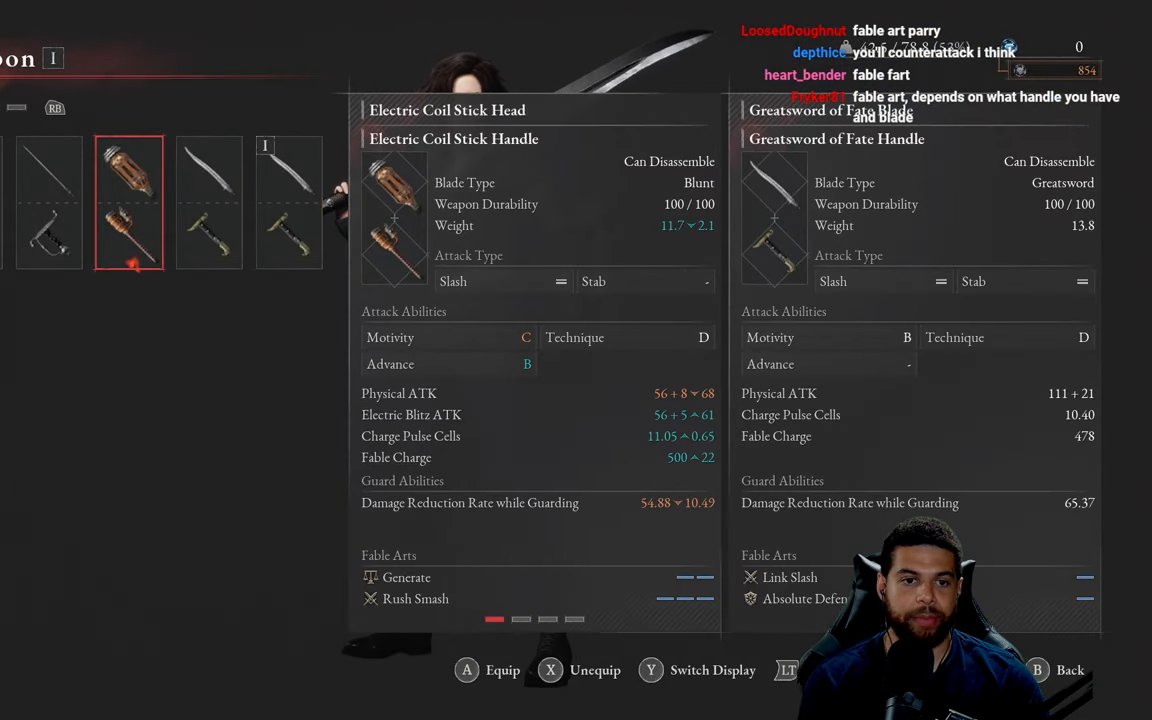
{"buttons": [], "left_stick": "center", "right_stick": "center", "events": [[134, "DPAD_LEFT", "down"], [217, "DPAD_LEFT", "up"]]}
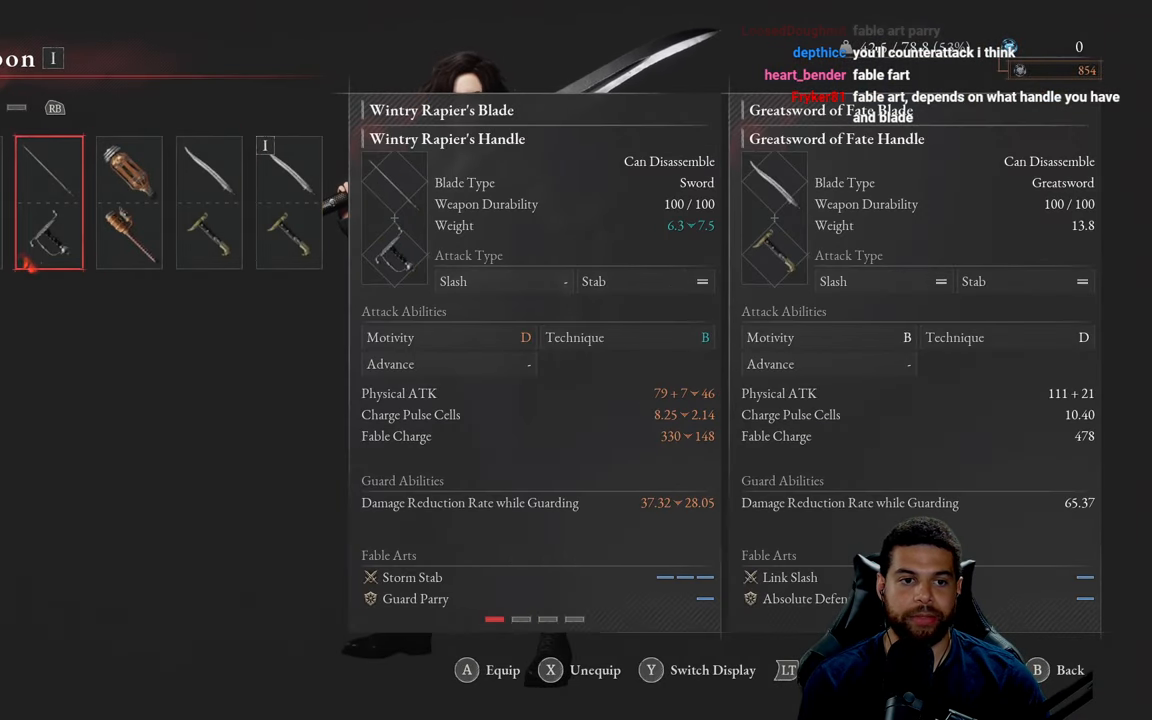
{"buttons": [], "left_stick": "center", "right_stick": "center", "events": [[167, "DPAD_LEFT", "down"], [267, "DPAD_LEFT", "up"]]}
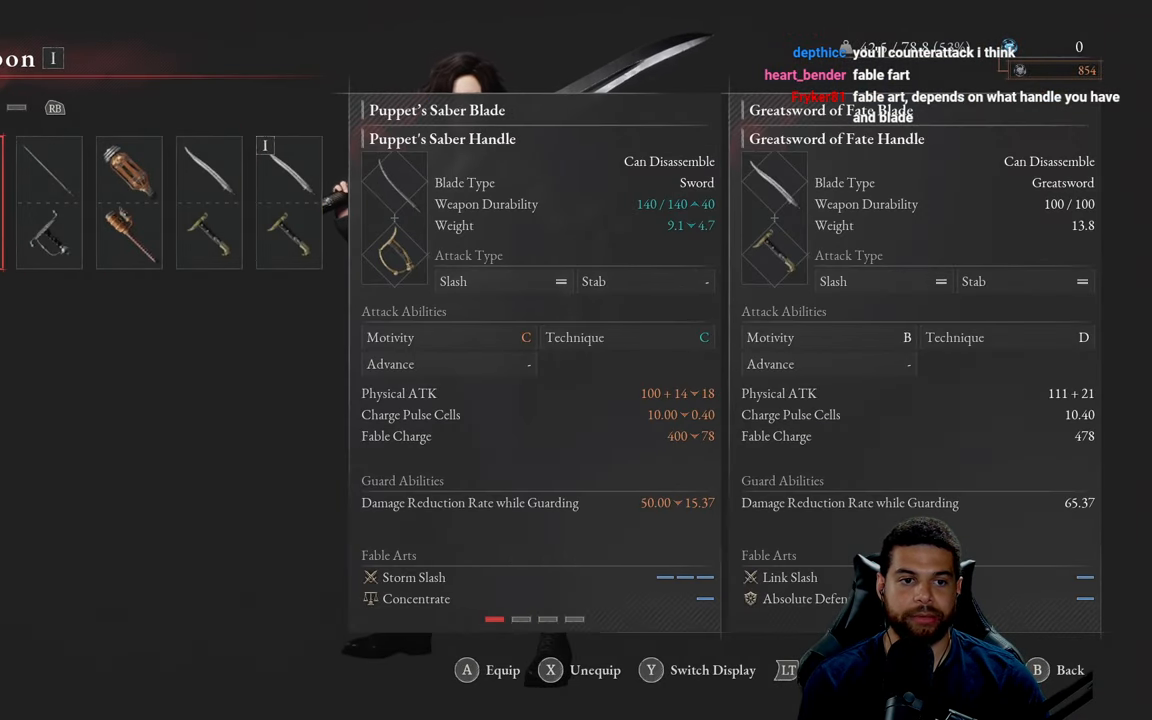
{"buttons": [], "left_stick": "center", "right_stick": "center", "events": [[217, "DPAD_RIGHT", "down"], [267, "DPAD_RIGHT", "up"], [367, "DPAD_RIGHT", "down"], [450, "DPAD_RIGHT", "up"]]}
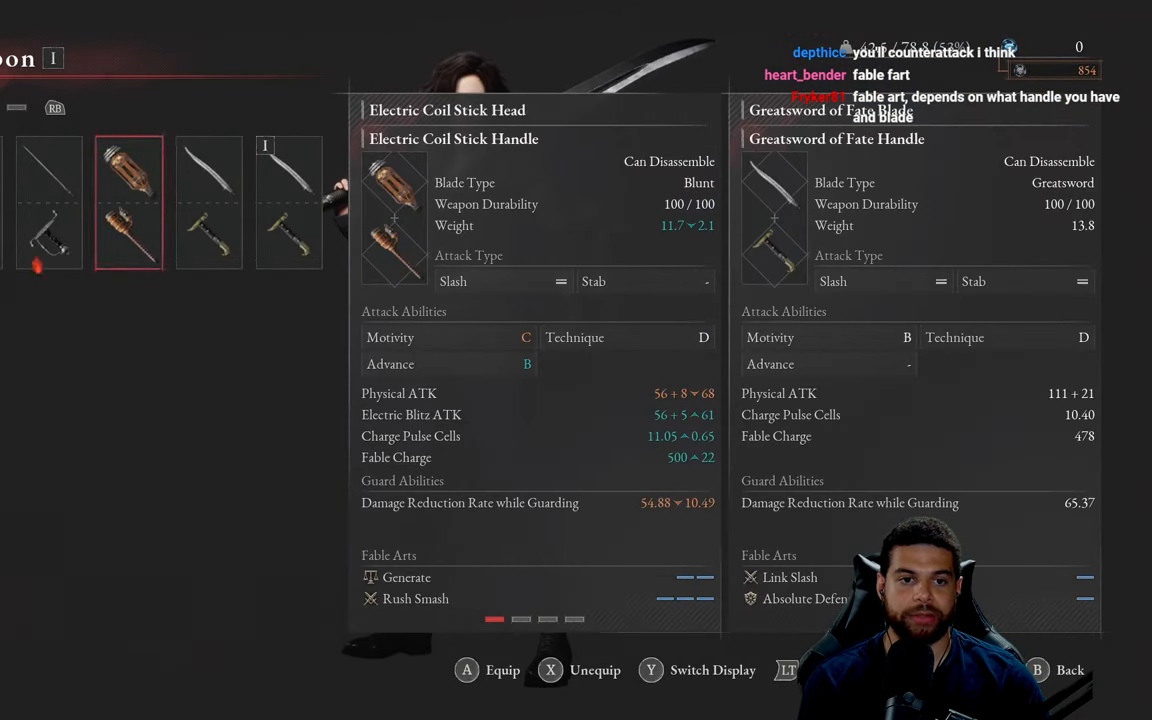
{"buttons": [], "left_stick": "center", "right_stick": "center", "events": [[50, "DPAD_RIGHT", "down"], [134, "DPAD_RIGHT", "up"]]}
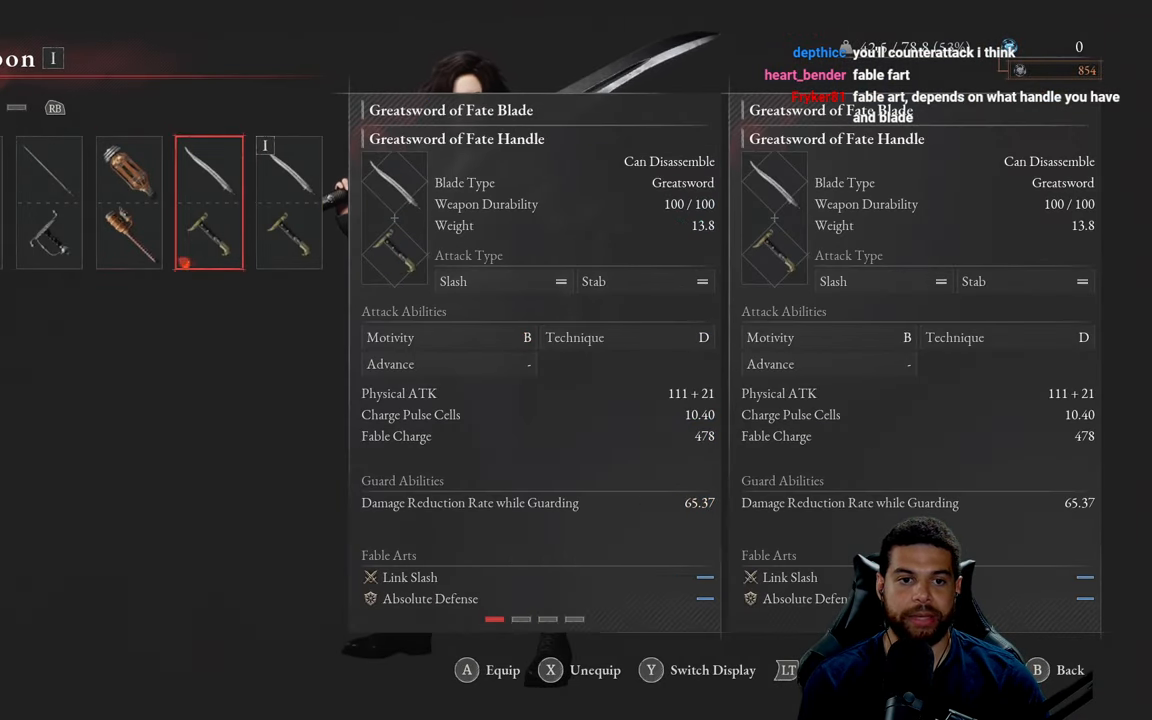
{"buttons": ["DPAD_RIGHT"], "left_stick": "center", "right_stick": "center", "events": [[33, "DPAD_LEFT", "down"], [133, "DPAD_LEFT", "up"], [416, "DPAD_RIGHT", "down"]]}
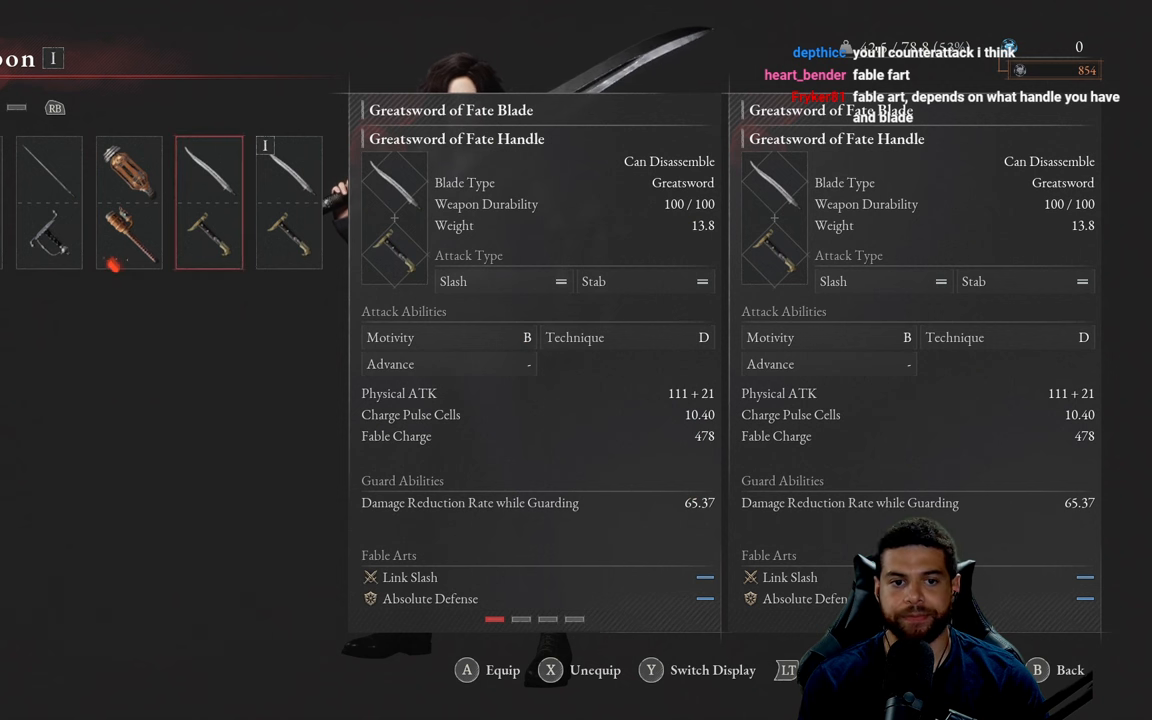
{"buttons": [], "left_stick": "center", "right_stick": "center", "events": [[50, "DPAD_RIGHT", "up"], [383, "B", "down"], [483, "B", "up"]]}
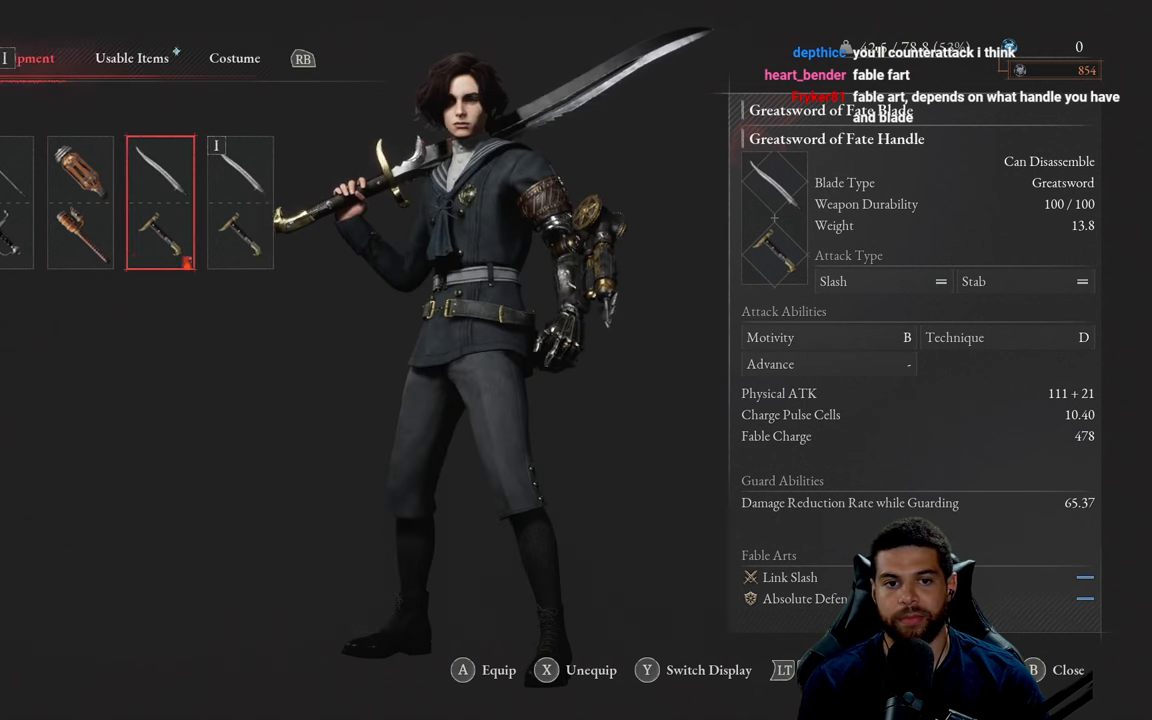
{"buttons": [], "left_stick": "center", "right_stick": "center", "events": []}
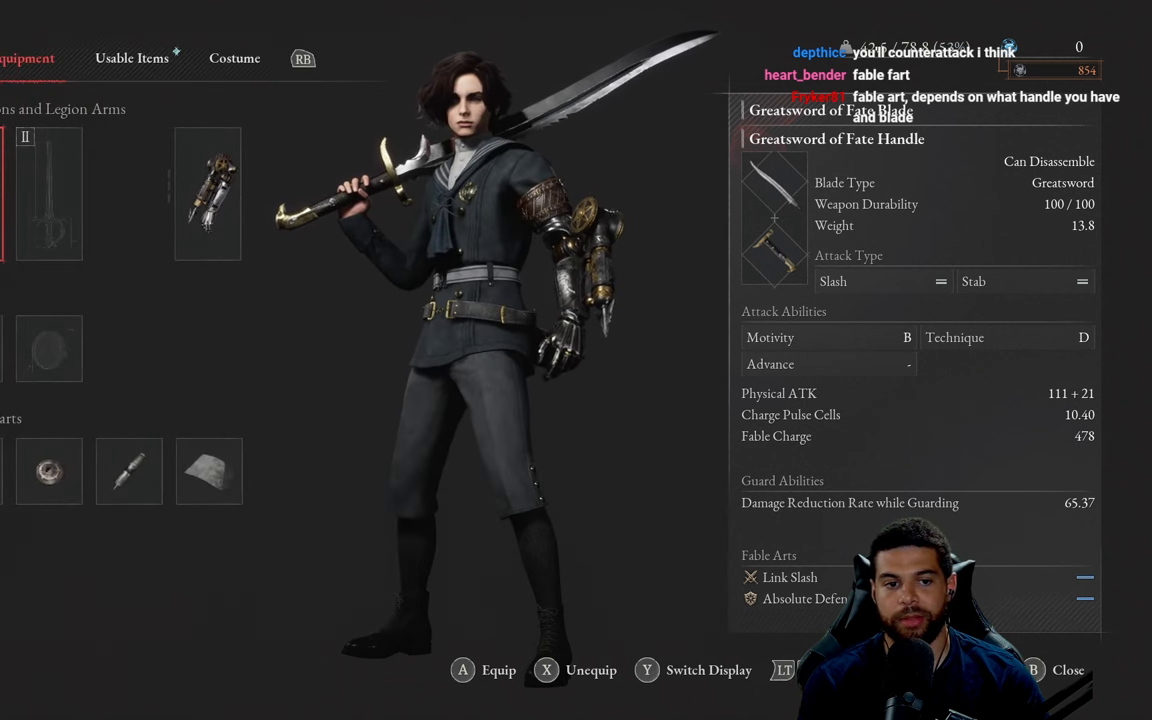
{"buttons": [], "left_stick": "center", "right_stick": "center", "events": []}
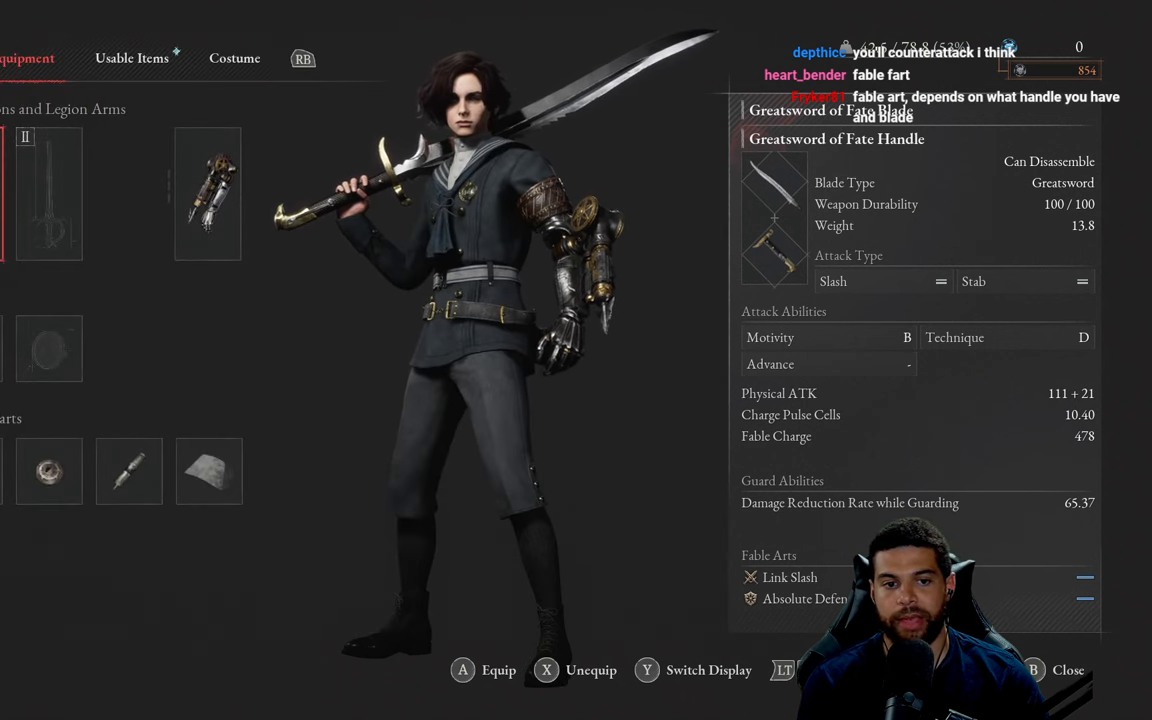
{"buttons": [], "left_stick": "center", "right_stick": "center", "events": []}
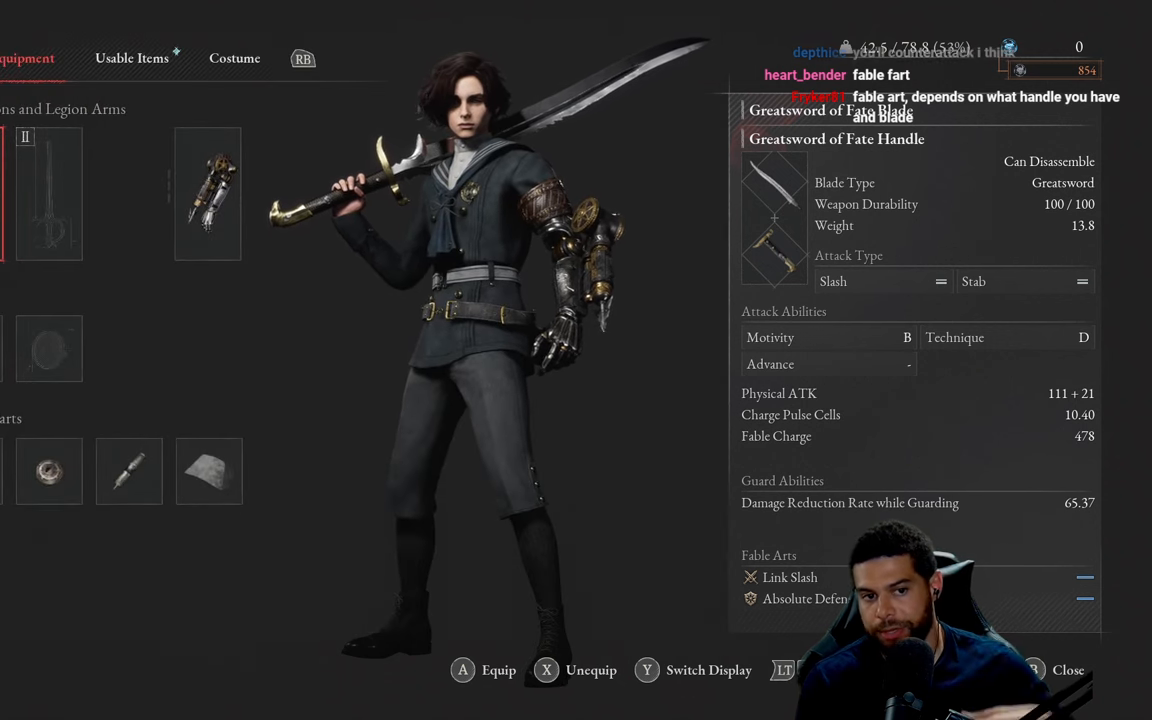
{"buttons": [], "left_stick": "center", "right_stick": "center", "events": []}
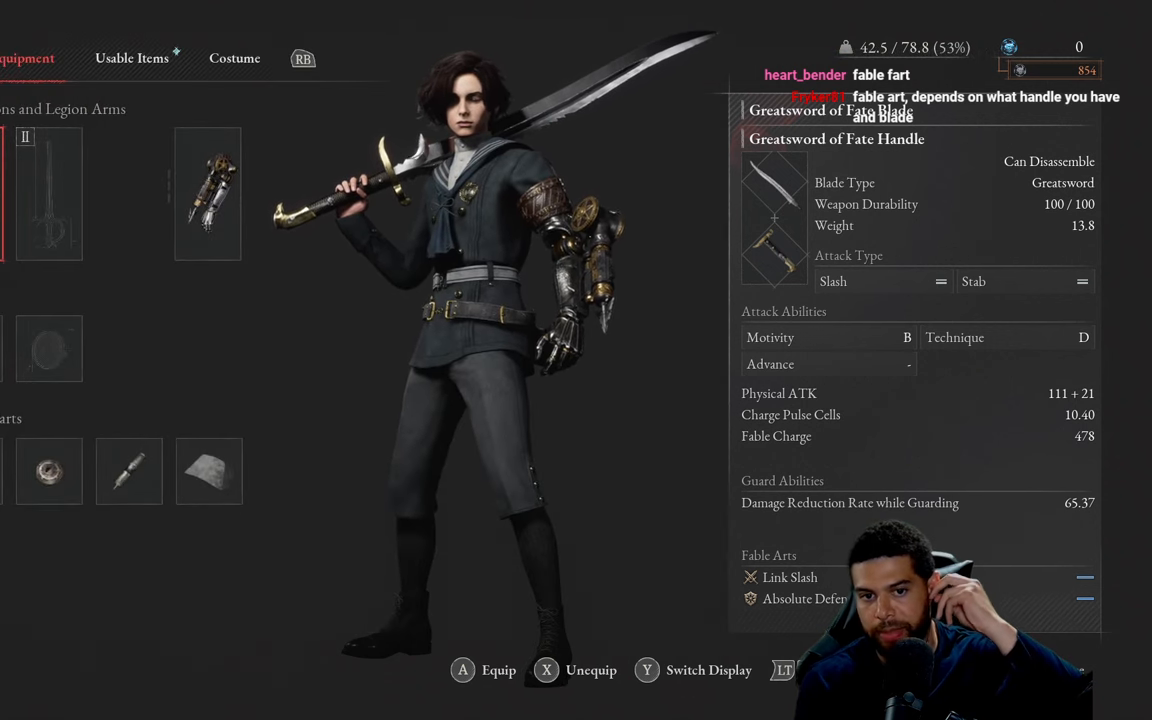
{"buttons": [], "left_stick": "center", "right_stick": "center", "events": []}
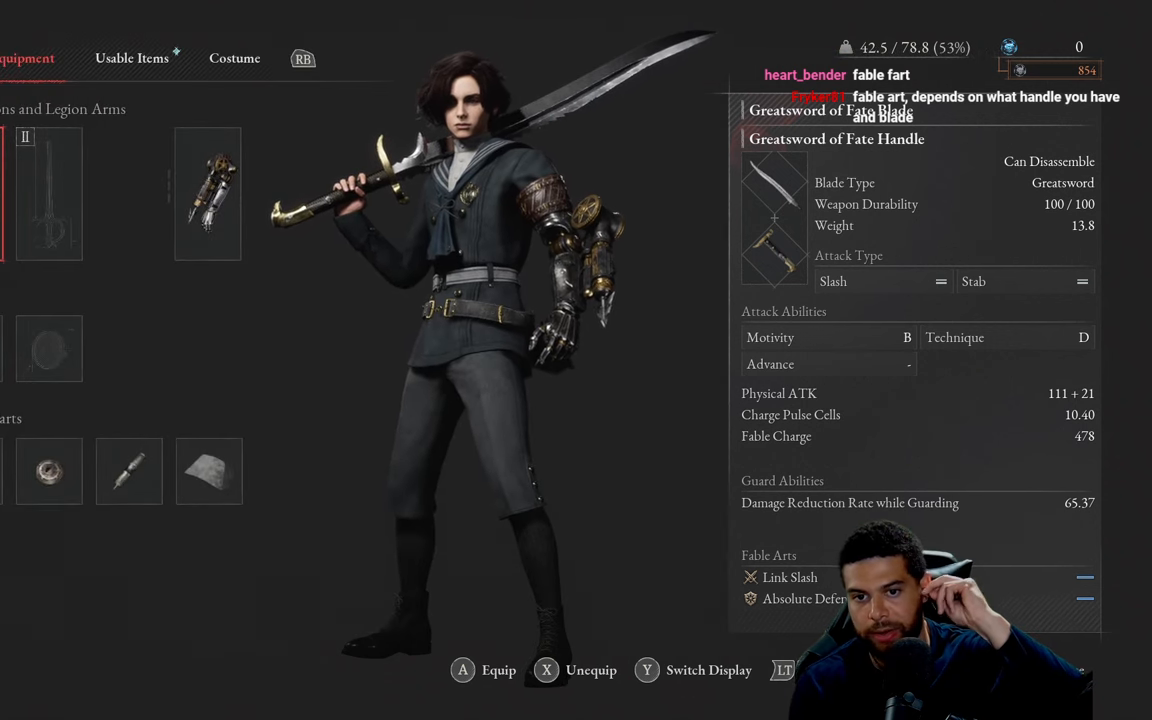
{"buttons": [], "left_stick": "center", "right_stick": "center", "events": []}
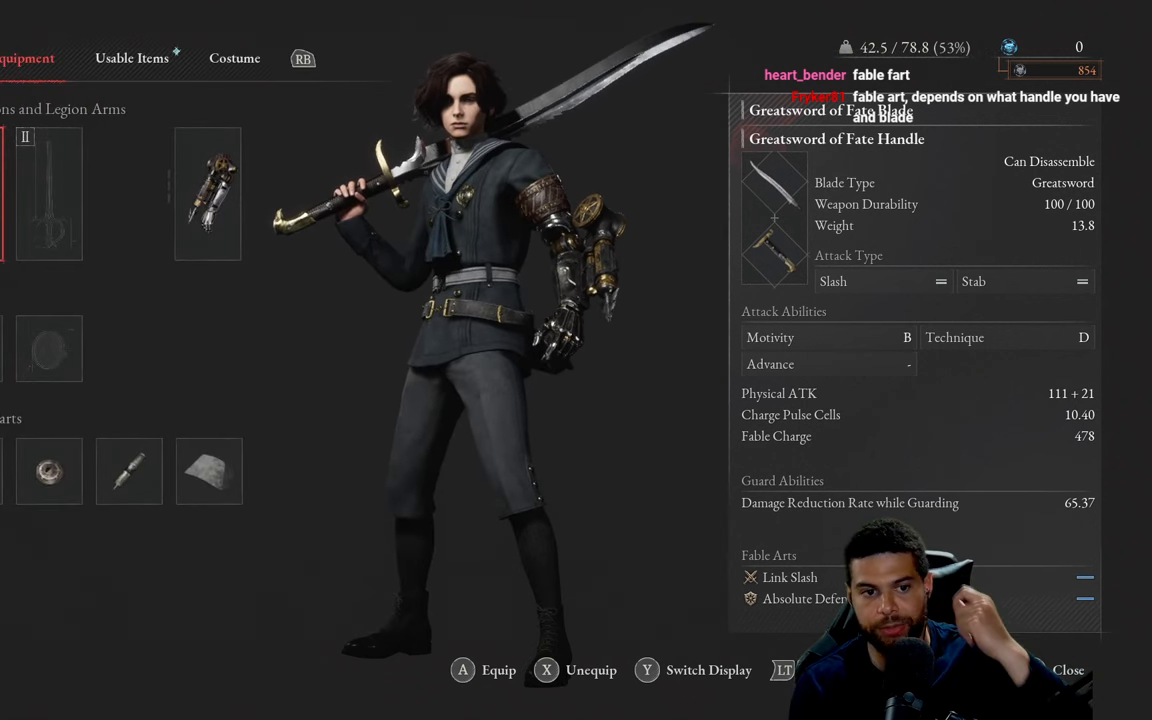
{"buttons": [], "left_stick": "center", "right_stick": "center", "events": []}
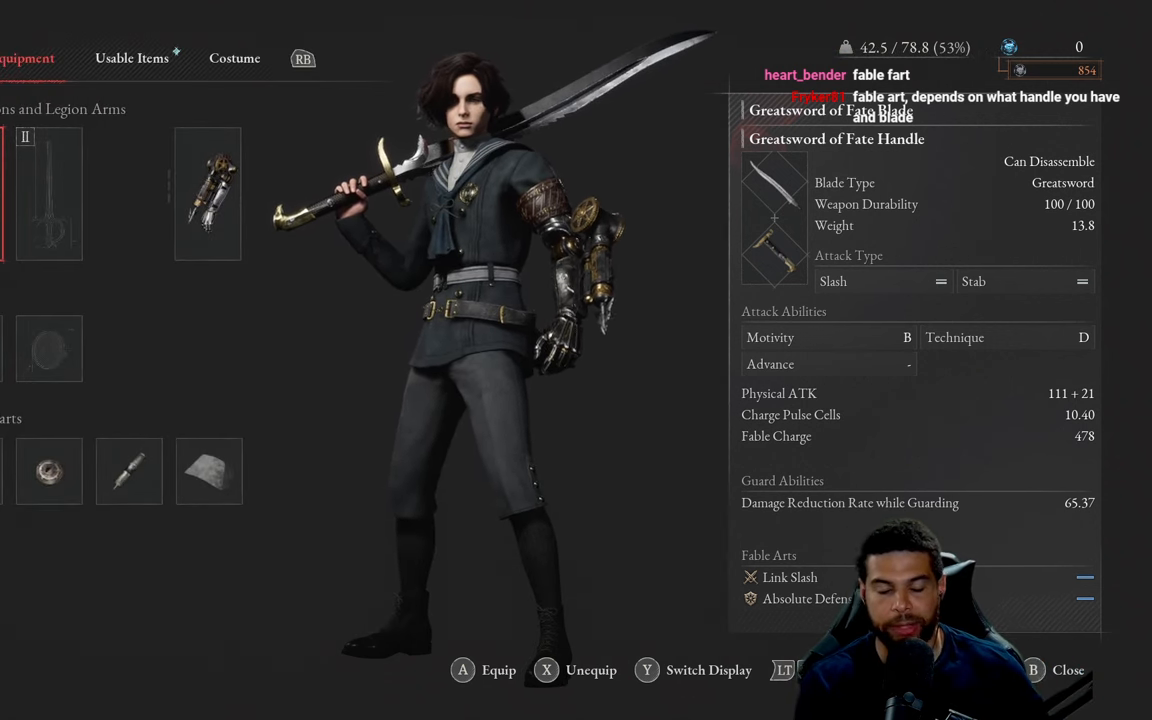
{"buttons": [], "left_stick": "center", "right_stick": "center", "events": []}
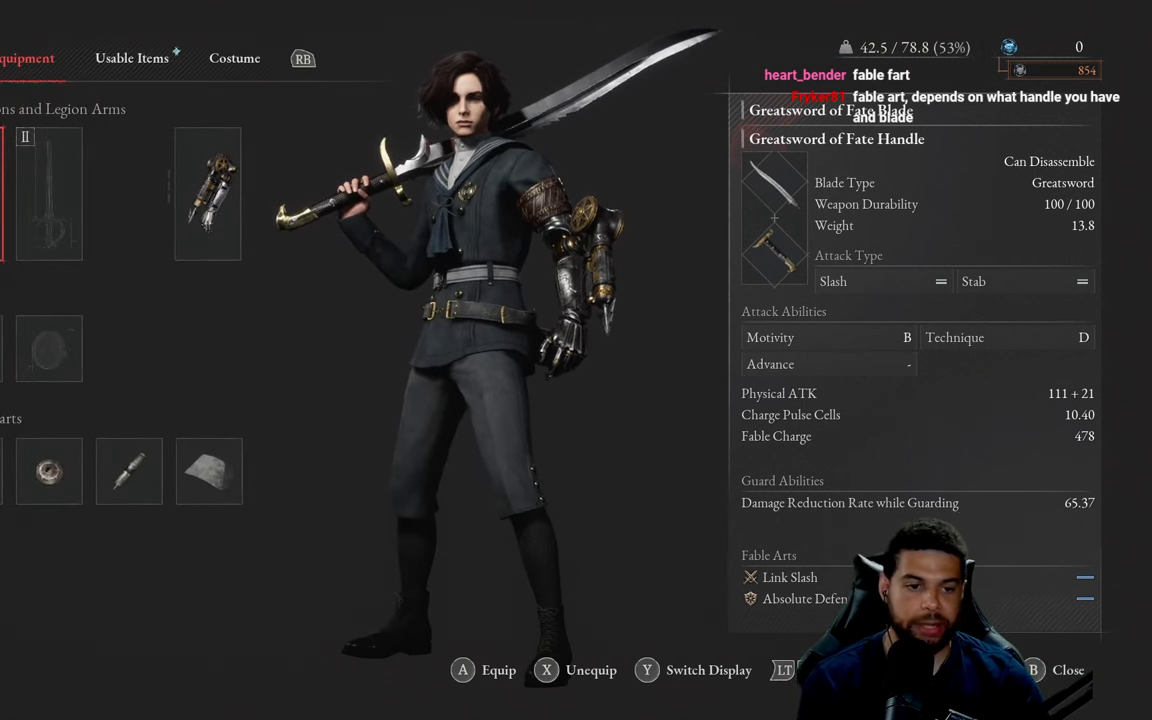
{"buttons": [], "left_stick": "center", "right_stick": "center", "events": [[16, "DPAD_DOWN", "down"], [167, "DPAD_DOWN", "up"]]}
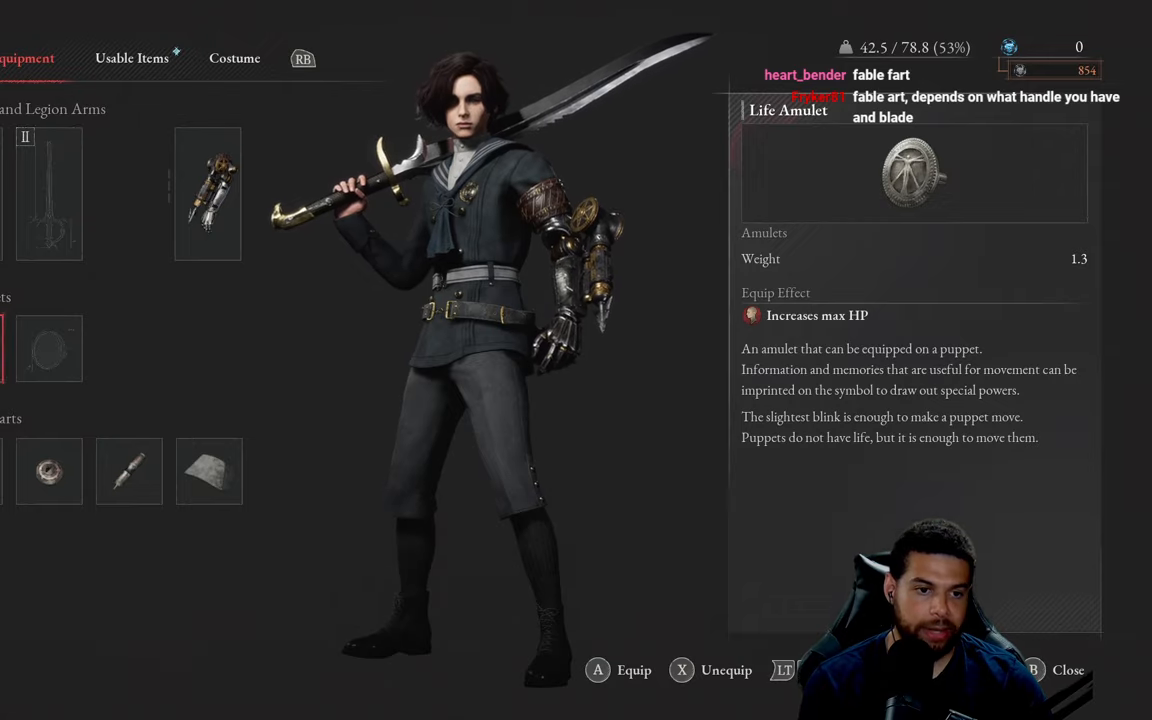
{"buttons": [], "left_stick": "center", "right_stick": "center", "events": [[33, "DPAD_RIGHT", "down"], [117, "DPAD_RIGHT", "up"], [183, "A", "down"], [283, "A", "up"]]}
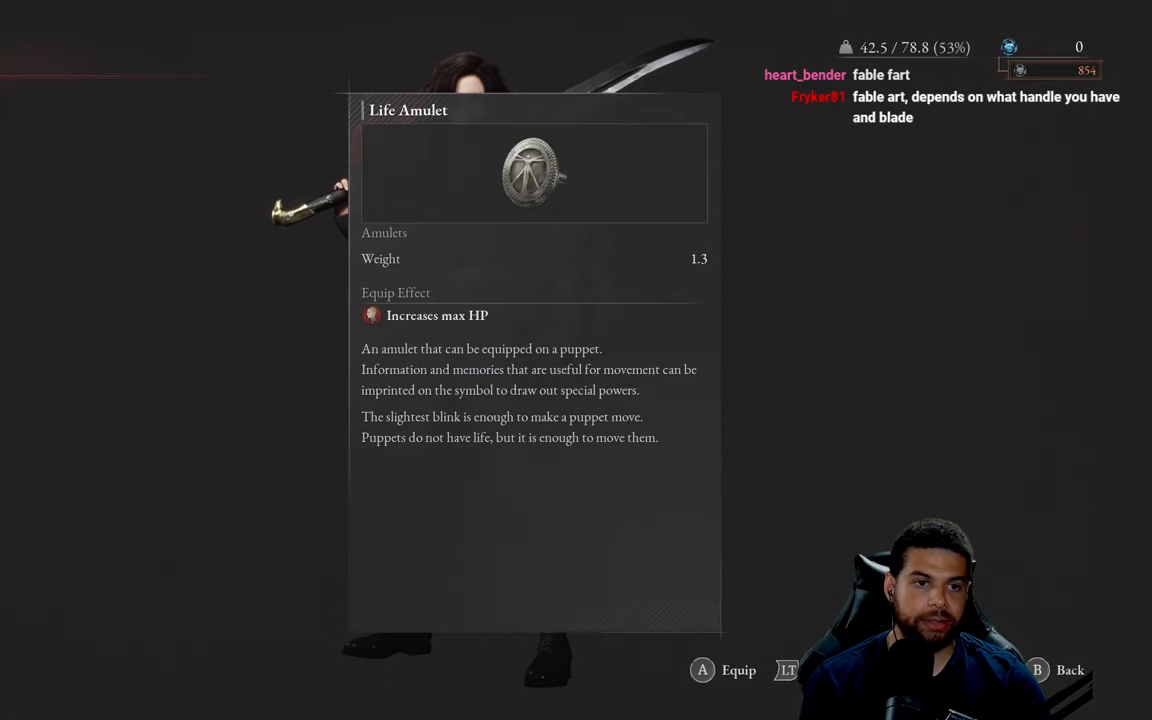
{"buttons": [], "left_stick": "center", "right_stick": "center", "events": []}
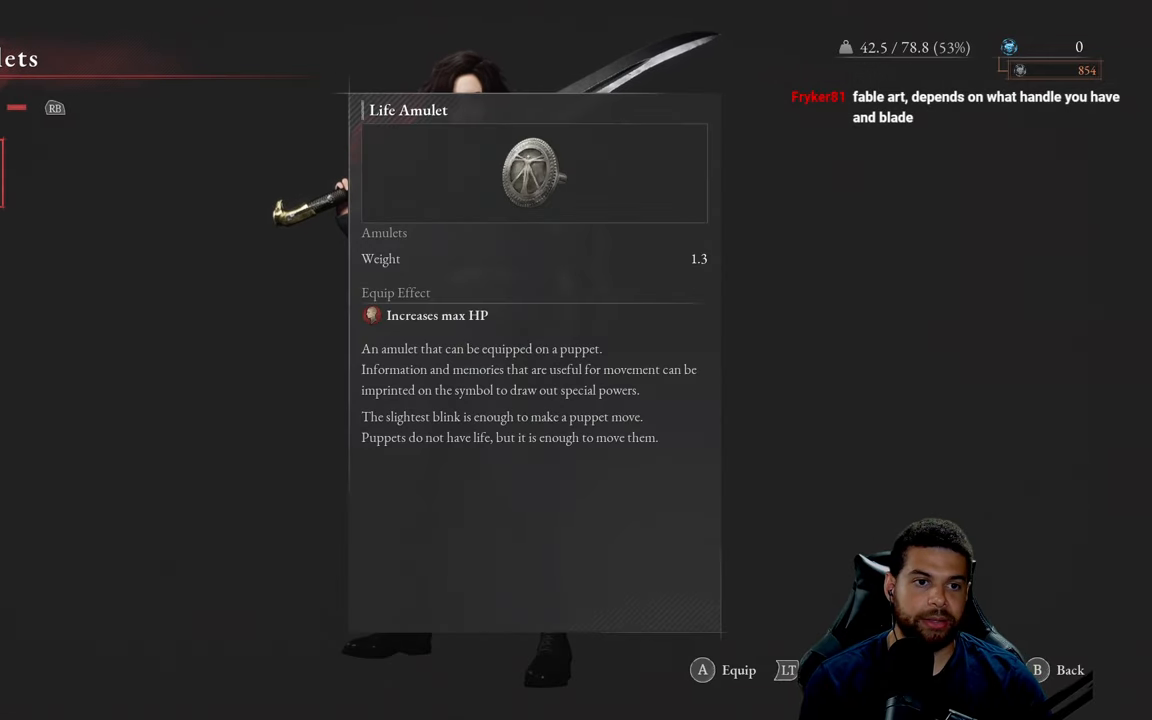
{"buttons": [], "left_stick": "center", "right_stick": "center", "events": [[33, "B", "down"], [133, "B", "up"]]}
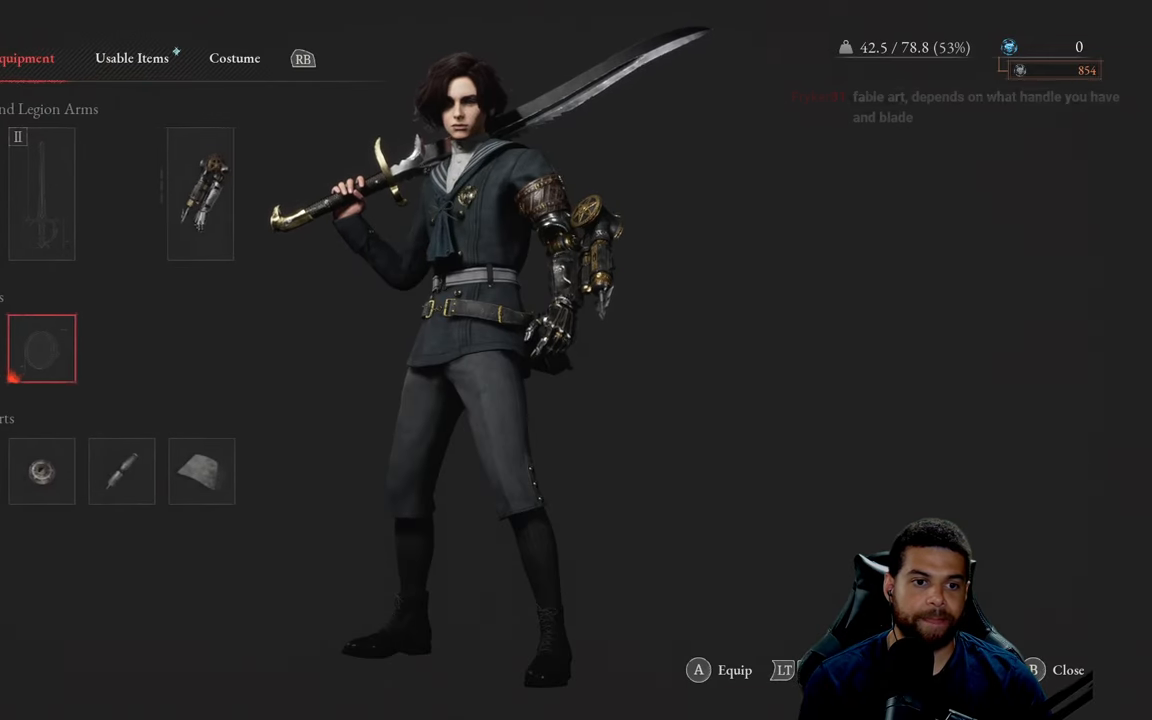
{"buttons": ["DPAD_LEFT"], "left_stick": "center", "right_stick": "center", "events": [[233, "DPAD_DOWN", "down"], [333, "DPAD_DOWN", "up"], [450, "DPAD_LEFT", "down"]]}
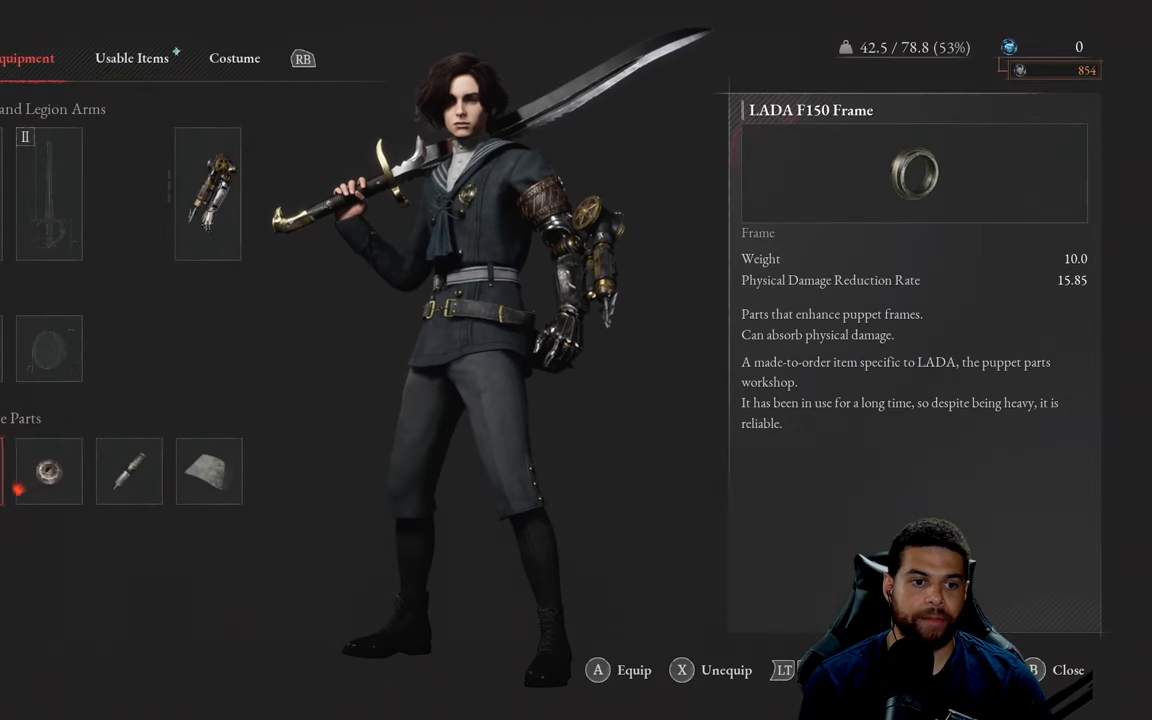
{"buttons": [], "left_stick": "center", "right_stick": "center", "events": [[50, "DPAD_LEFT", "up"], [283, "B", "down"], [383, "B", "up"]]}
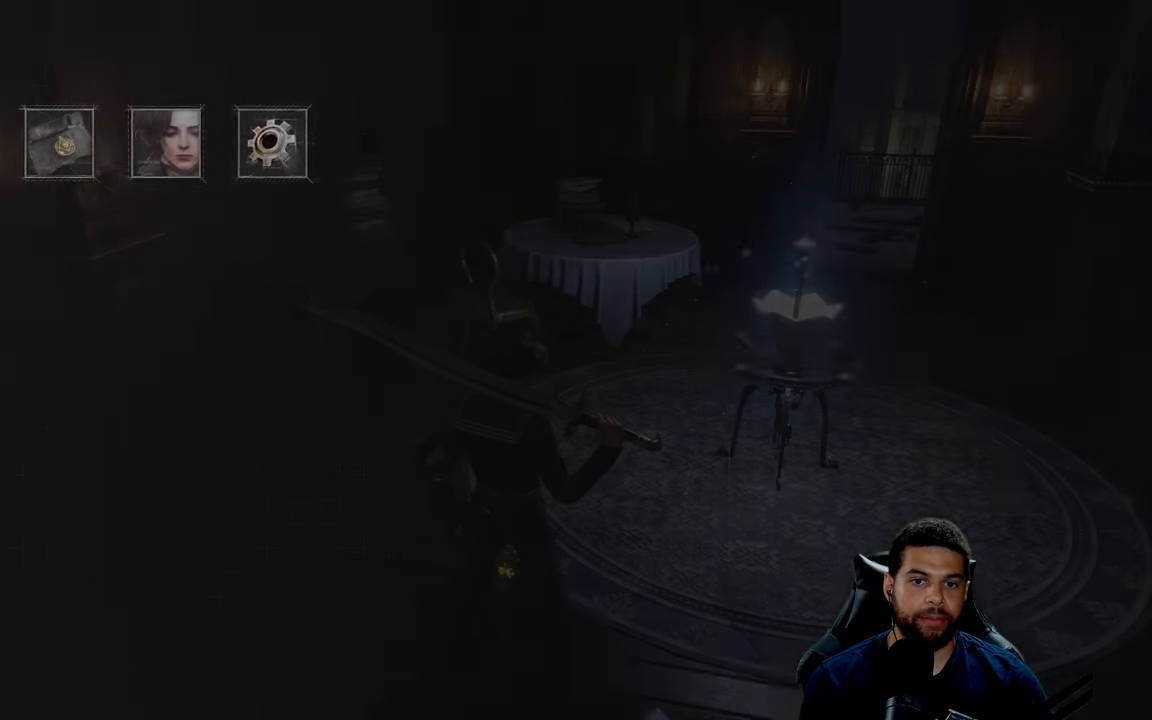
{"buttons": [], "left_stick": "up-right", "right_stick": "center", "events": [[233, "B", "down"], [317, "B", "up"], [500, "left_stick", "up-right"]]}
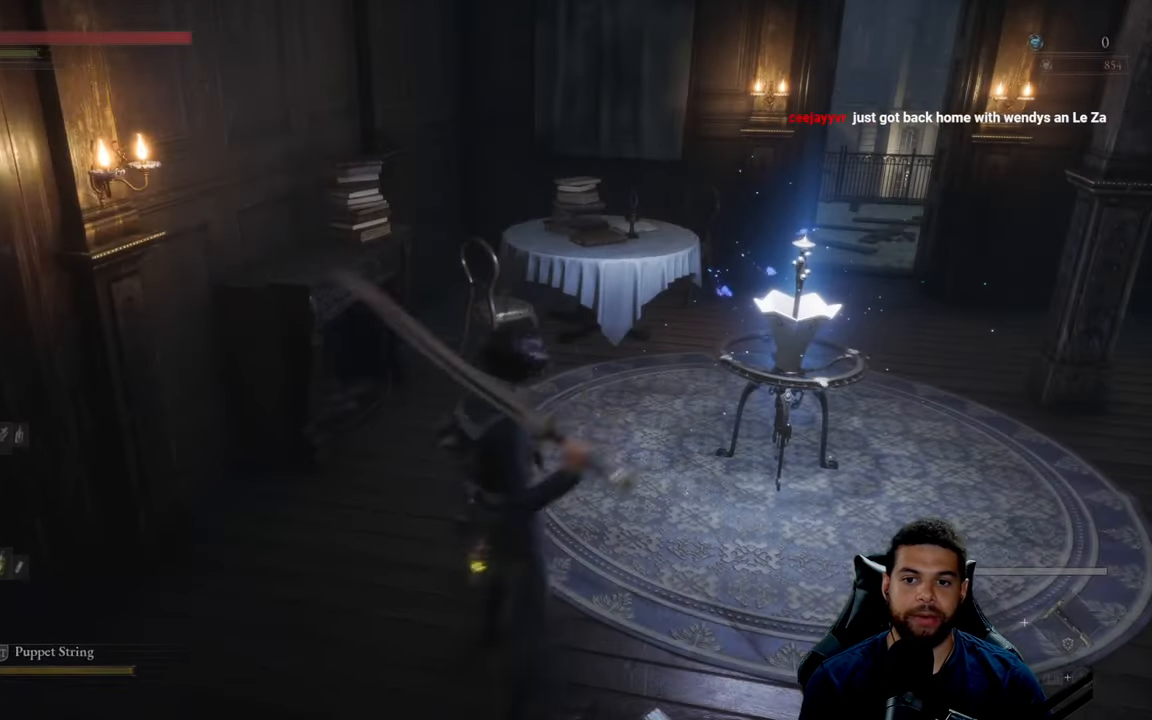
{"buttons": [], "left_stick": "up-left", "right_stick": "right", "events": [[133, "right_stick", "up-right"], [200, "left_stick", "up"], [300, "right_stick", "center"], [400, "right_stick", "right"], [433, "left_stick", "up-left"]]}
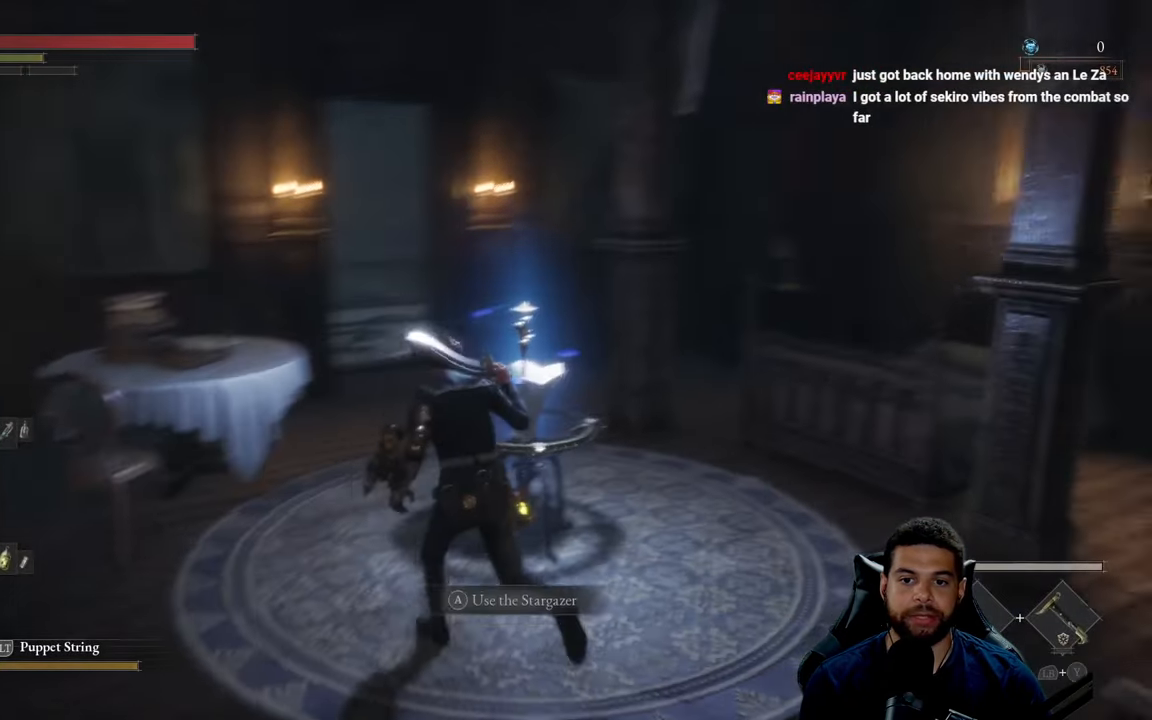
{"buttons": [], "left_stick": "up", "right_stick": "center", "events": [[17, "right_stick", "center"], [217, "left_stick", "up"]]}
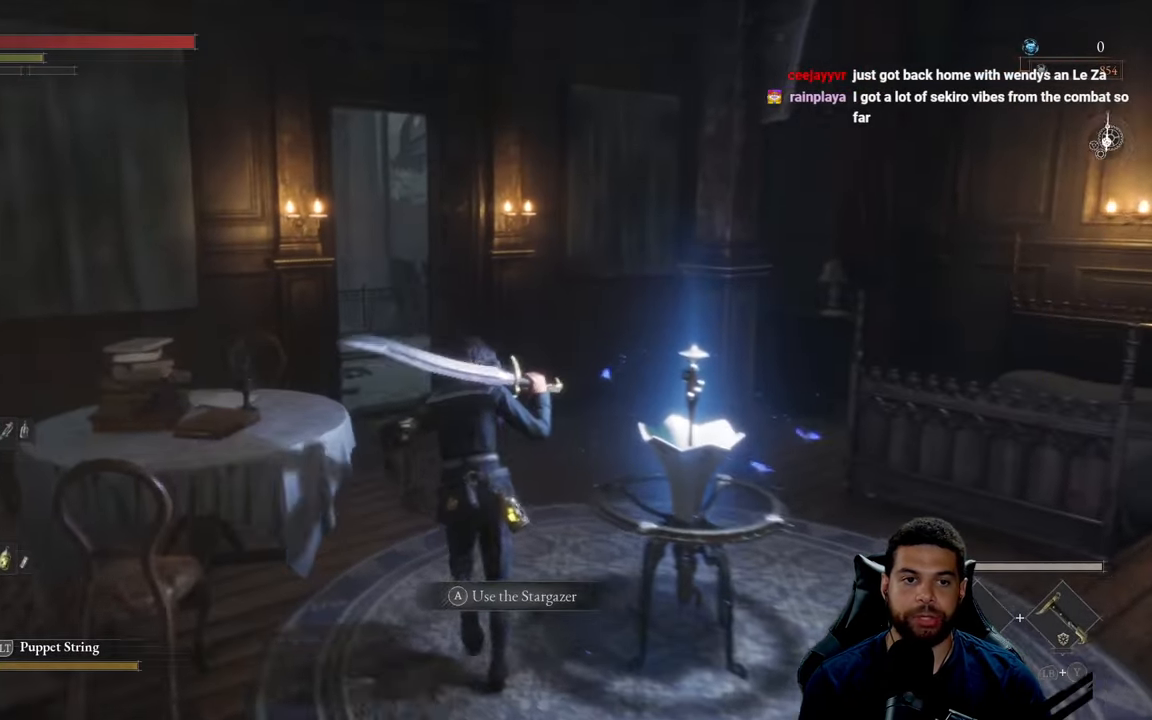
{"buttons": [], "left_stick": "up", "right_stick": "center", "events": [[217, "right_stick", "left"], [367, "right_stick", "center"]]}
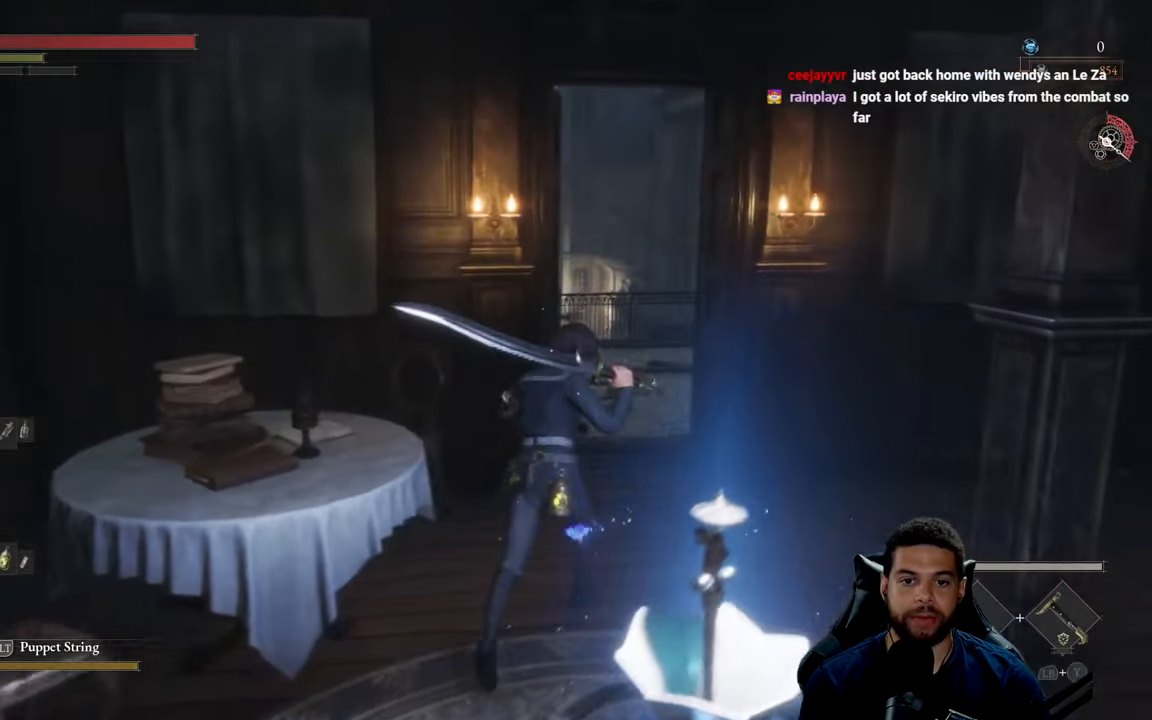
{"buttons": [], "left_stick": "up", "right_stick": "center", "events": []}